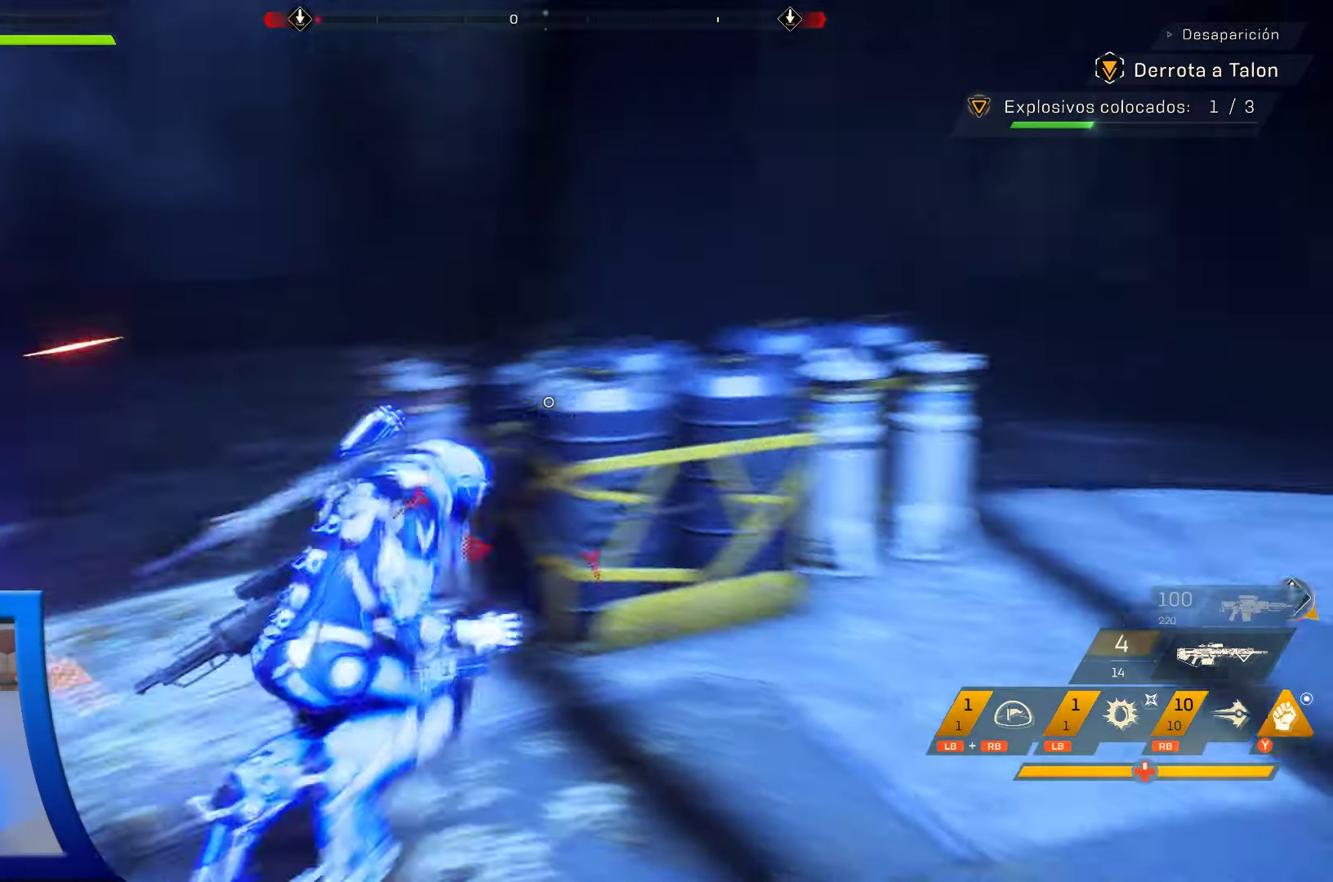
Gameplay with a controller (Xbox layout); each line is a JSON object with the inputs held at the frame after it (dt_ms = milliseconds from this image to that frame). "events" lists button and stick changes between this image and that frame as [ms after this image, input, new state], when the widget could be followed in between.
{"dt_ms": 500, "buttons": [], "left_stick": "up-left", "right_stick": "right", "events": [[17, "right_stick", "center"], [83, "left_stick", "up-left"], [100, "L3", "down"], [267, "L3", "up"], [450, "right_stick", "right"]]}
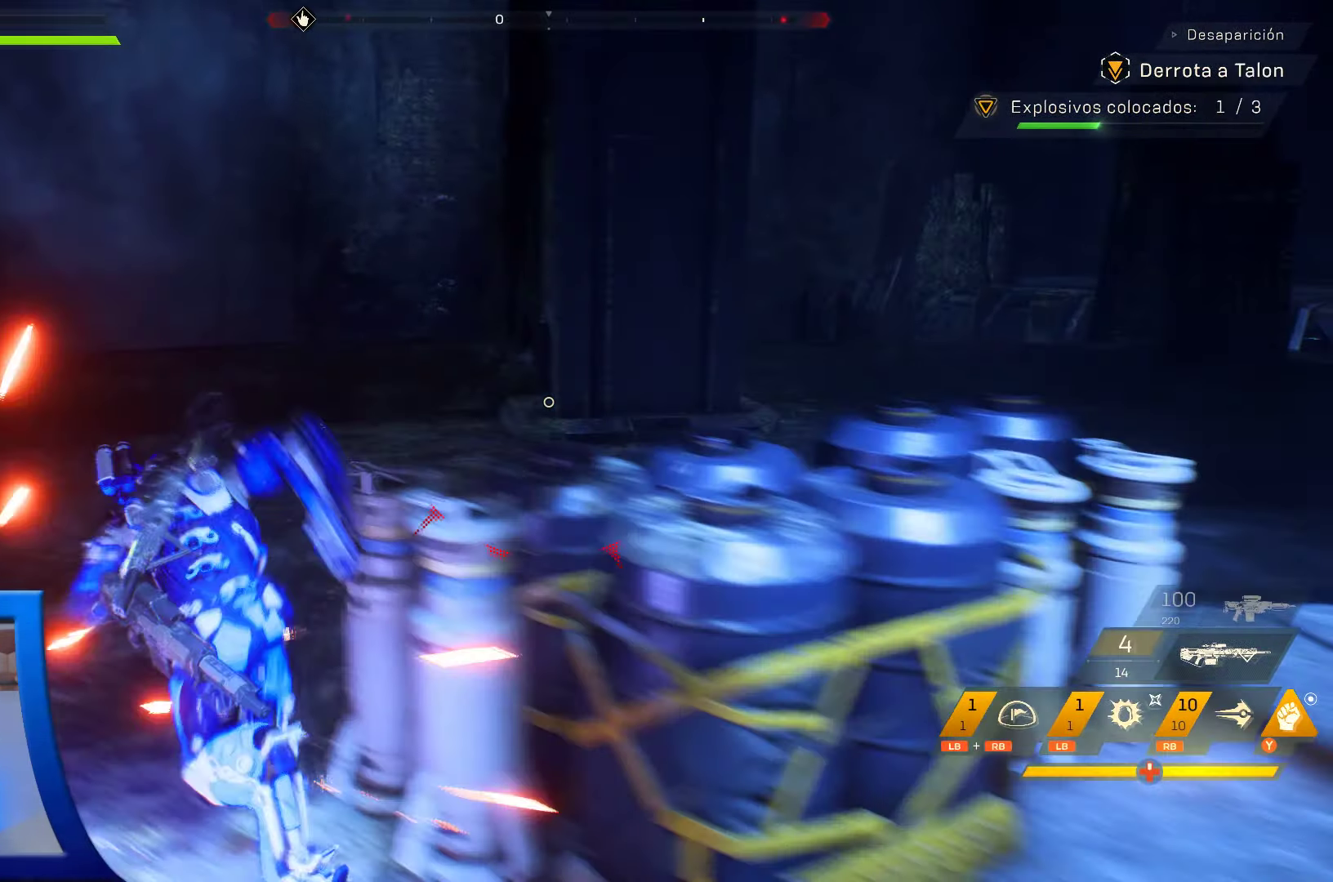
{"dt_ms": 500, "buttons": [], "left_stick": "up-left", "right_stick": "right", "events": []}
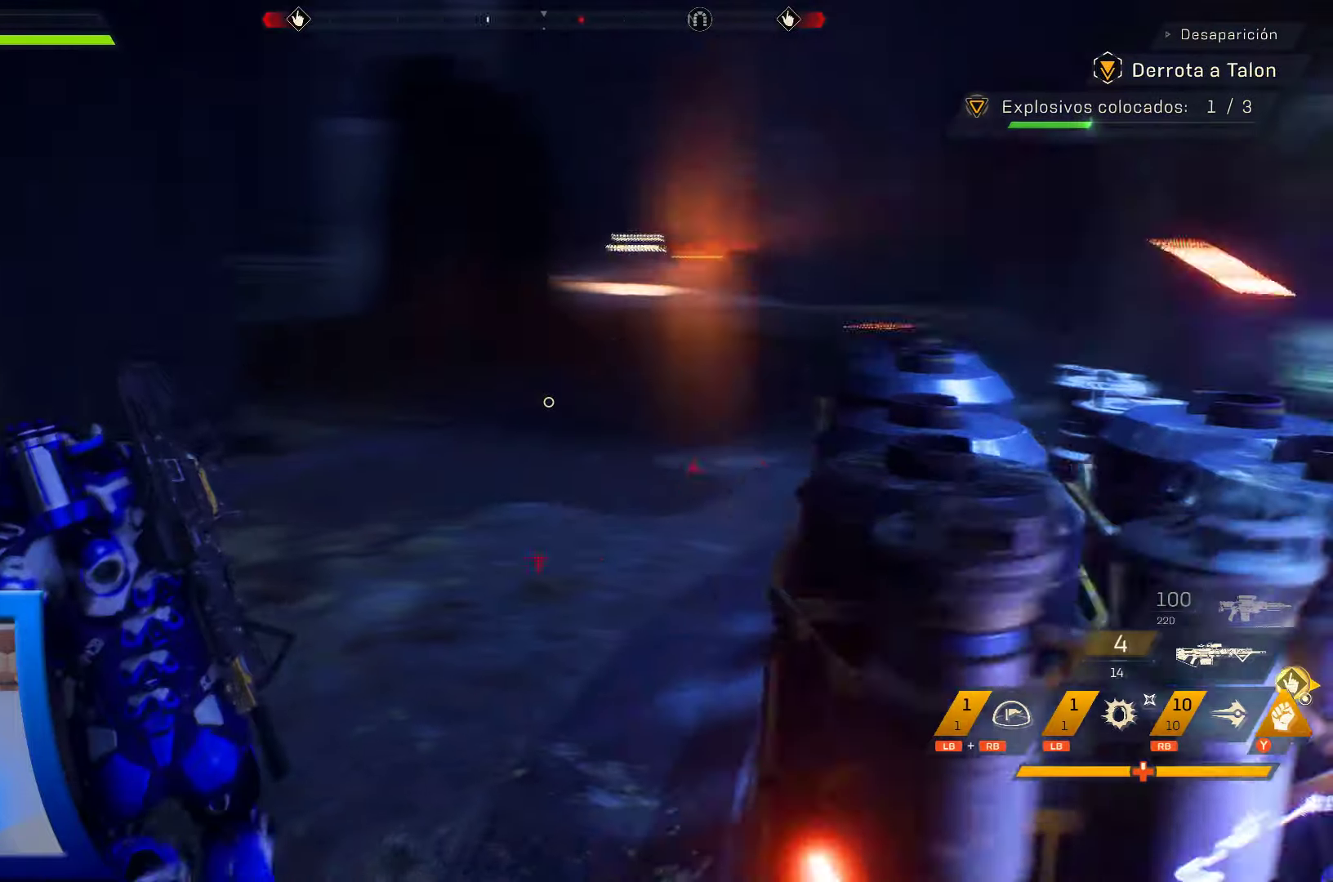
{"dt_ms": 500, "buttons": [], "left_stick": "up-left", "right_stick": "center", "events": [[117, "right_stick", "center"]]}
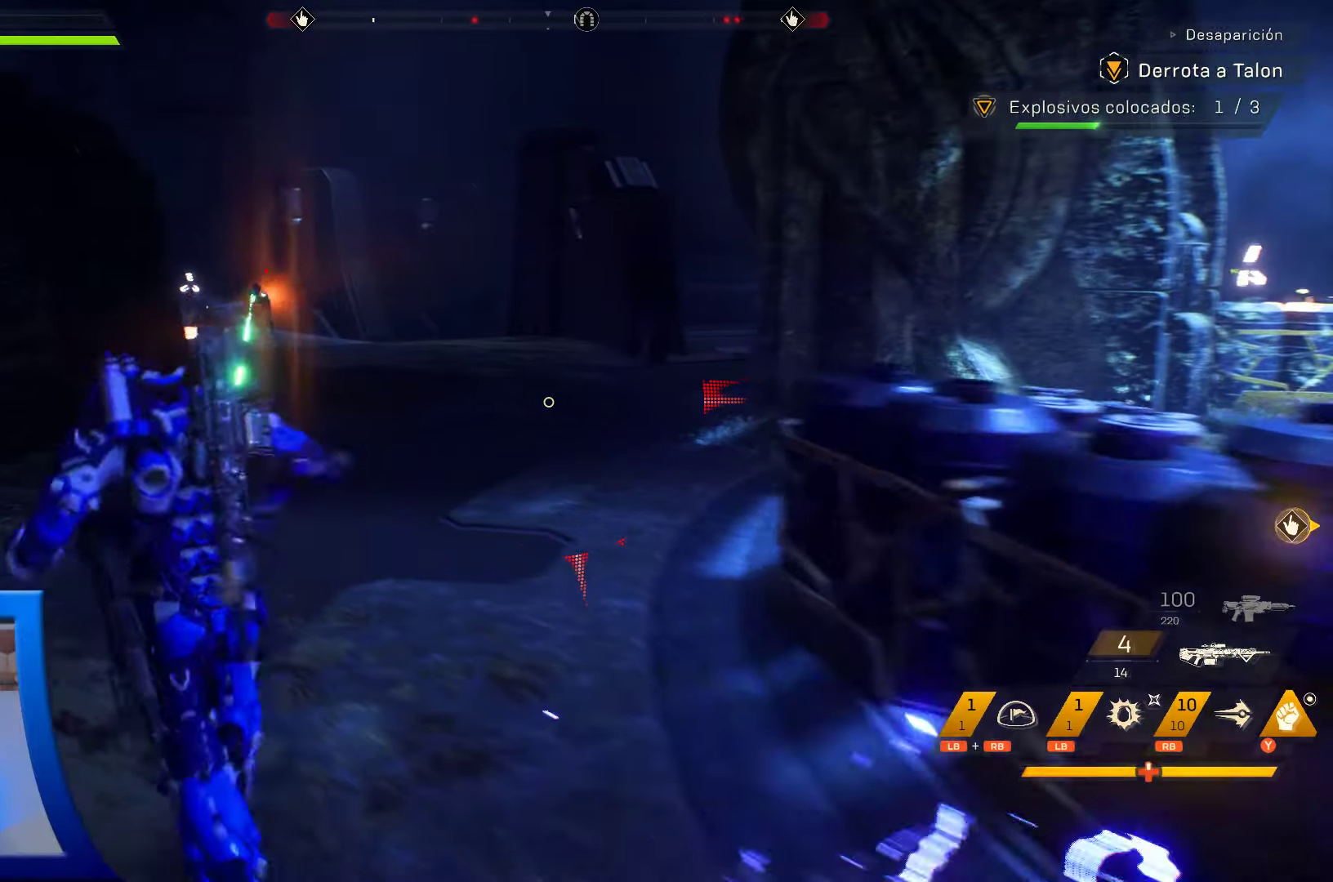
{"dt_ms": 500, "buttons": ["L3"], "left_stick": "up", "right_stick": "center", "events": [[233, "right_stick", "left"], [283, "left_stick", "up"], [383, "L3", "down"], [417, "right_stick", "center"]]}
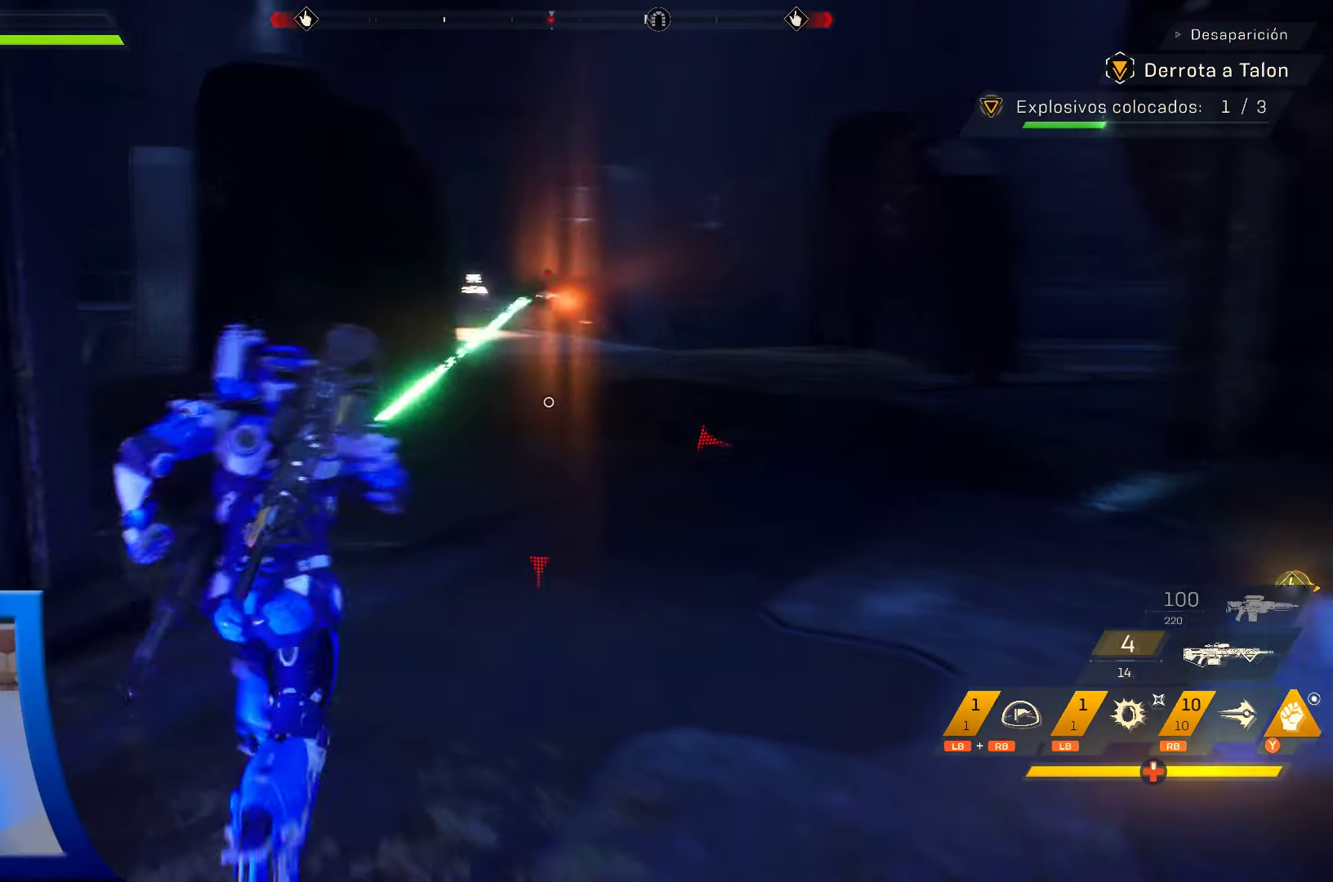
{"dt_ms": 500, "buttons": [], "left_stick": "up-right", "right_stick": "center", "events": [[33, "L3", "up"], [183, "left_stick", "up-right"], [300, "B", "down"], [467, "B", "up"]]}
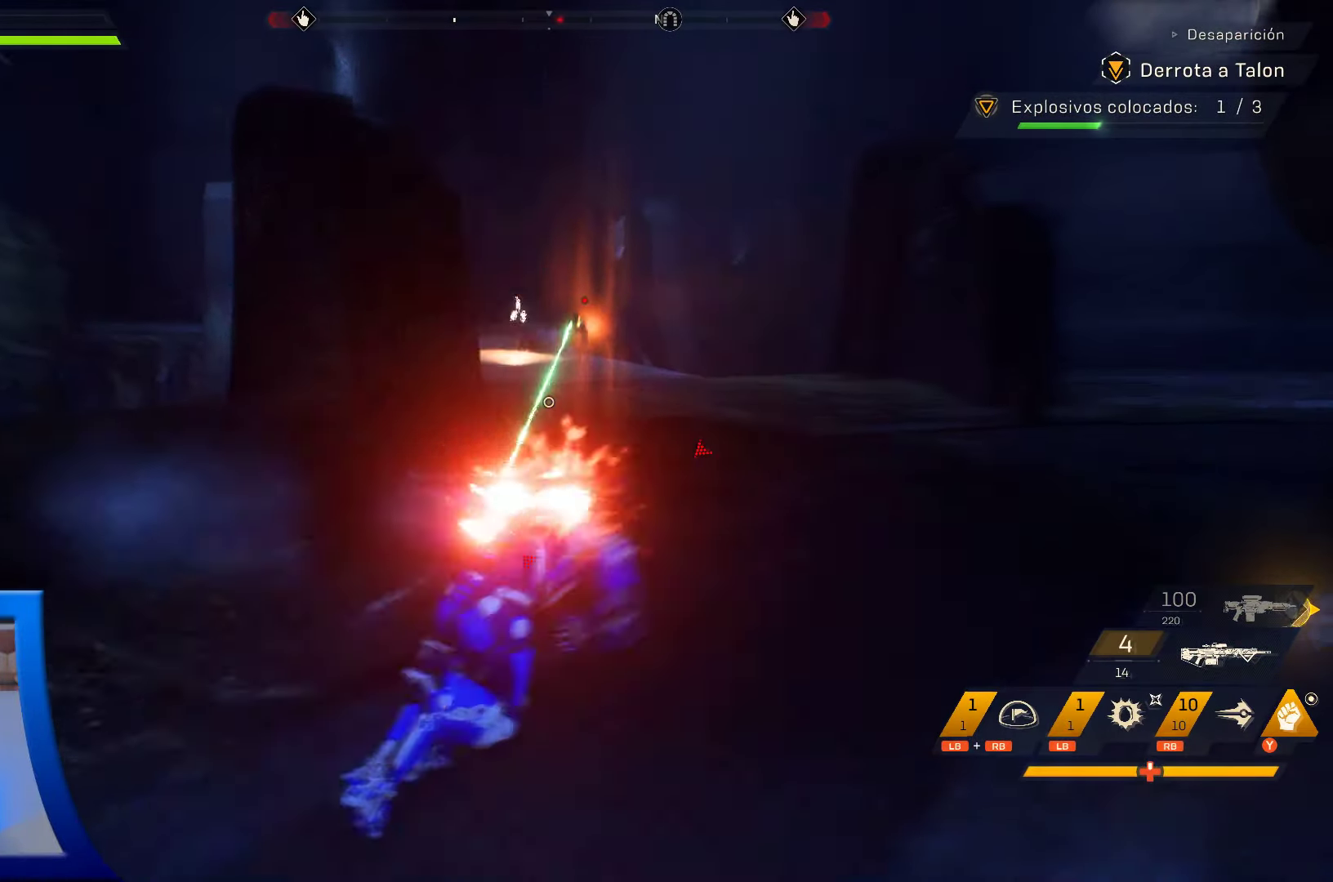
{"dt_ms": 500, "buttons": [], "left_stick": "up", "right_stick": "center", "events": [[217, "left_stick", "up"]]}
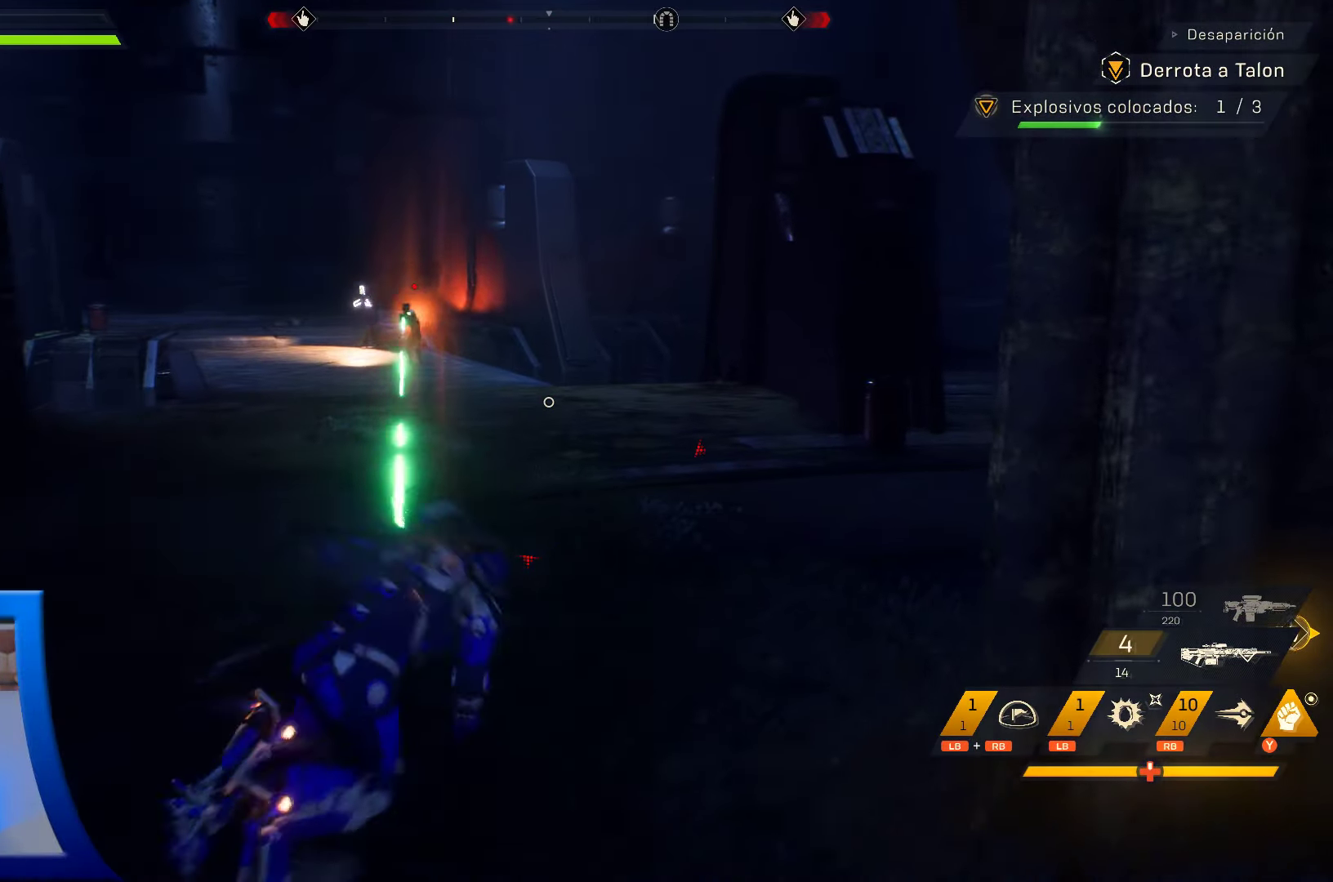
{"dt_ms": 500, "buttons": ["B"], "left_stick": "left", "right_stick": "center", "events": [[17, "right_stick", "up-left"], [217, "right_stick", "center"], [300, "left_stick", "up-left"], [400, "B", "down"], [417, "left_stick", "left"]]}
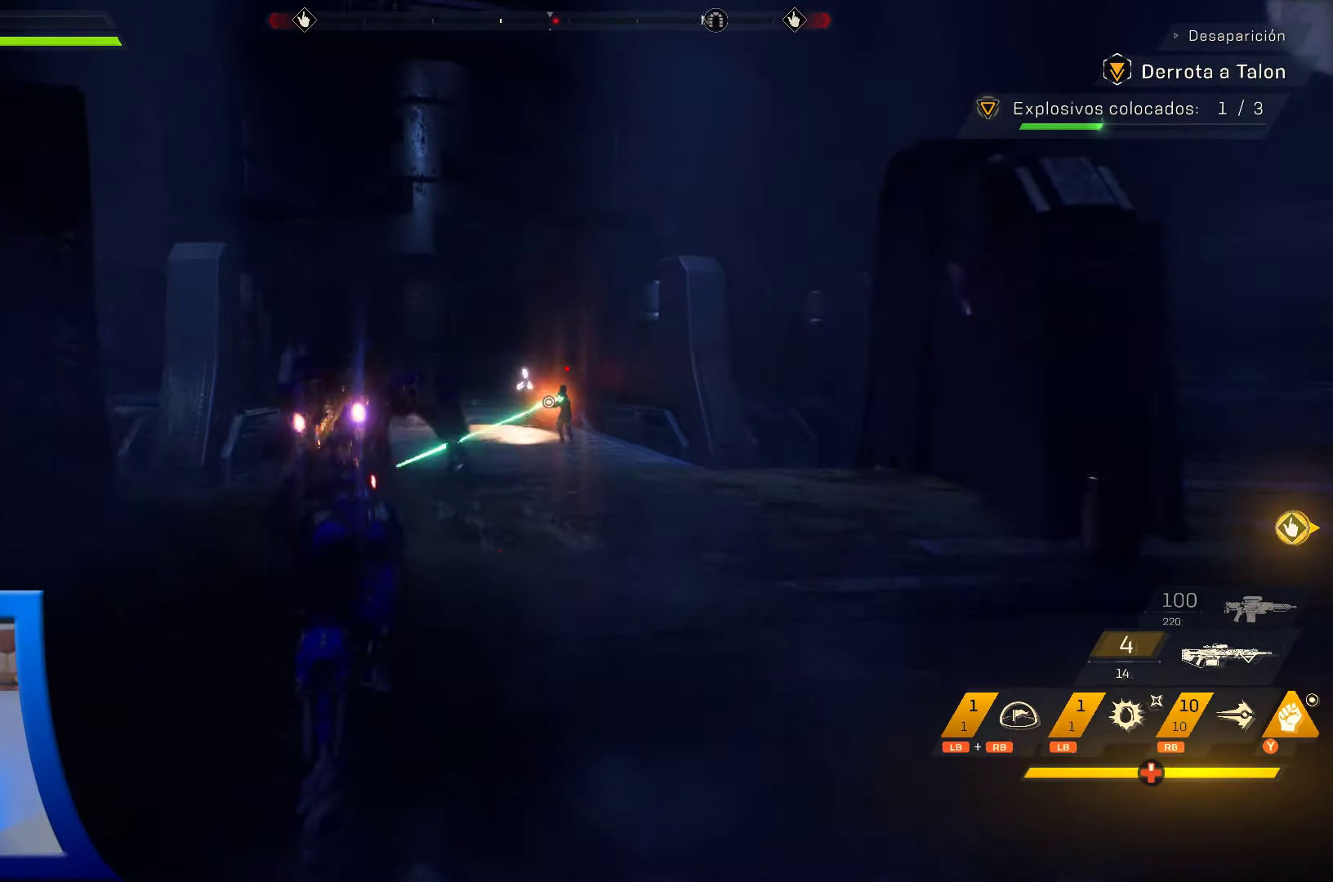
{"dt_ms": 500, "buttons": [], "left_stick": "up-left", "right_stick": "center", "events": [[67, "B", "up"], [283, "left_stick", "up-left"]]}
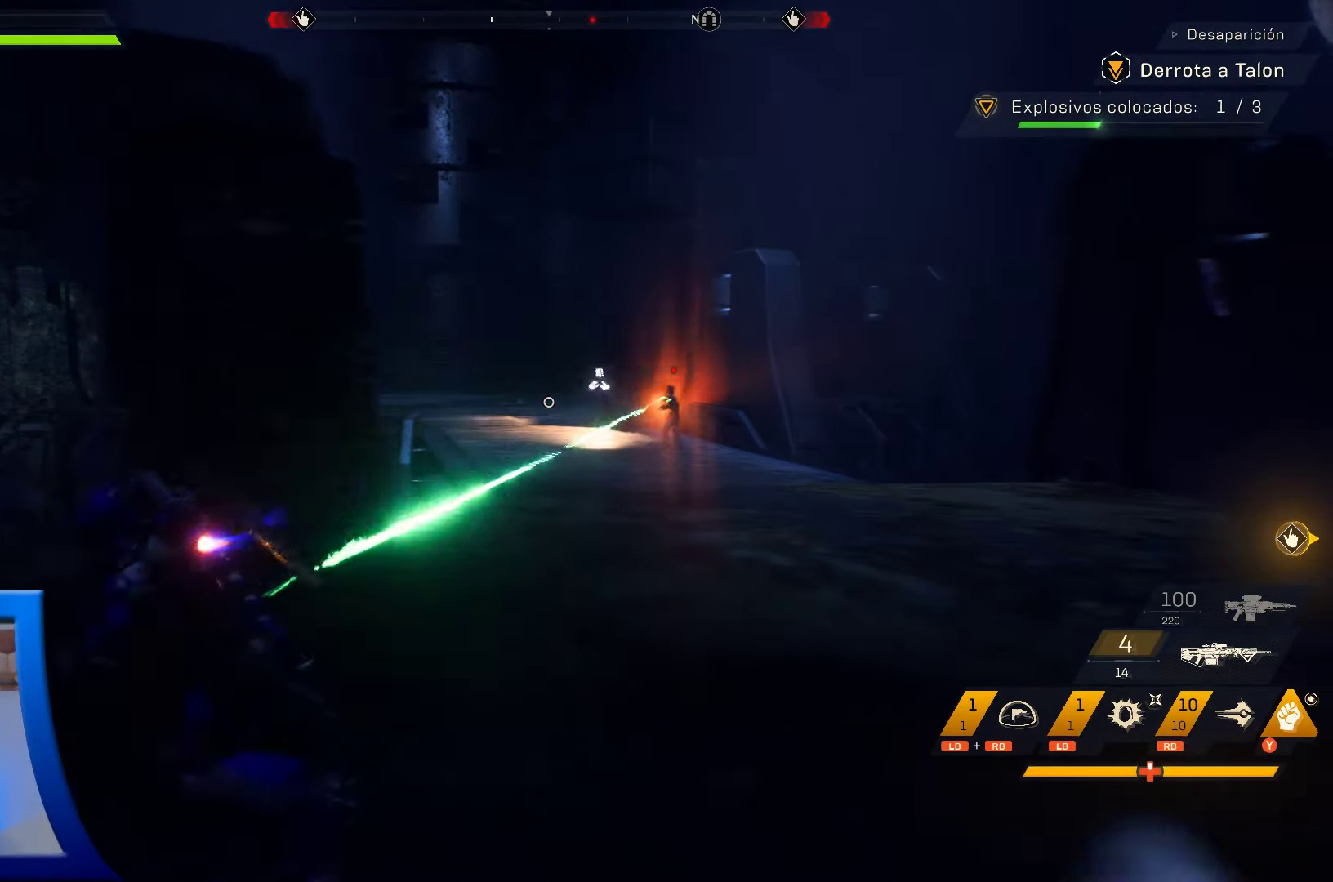
{"dt_ms": 500, "buttons": ["A"], "left_stick": "up-right", "right_stick": "center", "events": [[67, "left_stick", "up-right"], [200, "A", "down"]]}
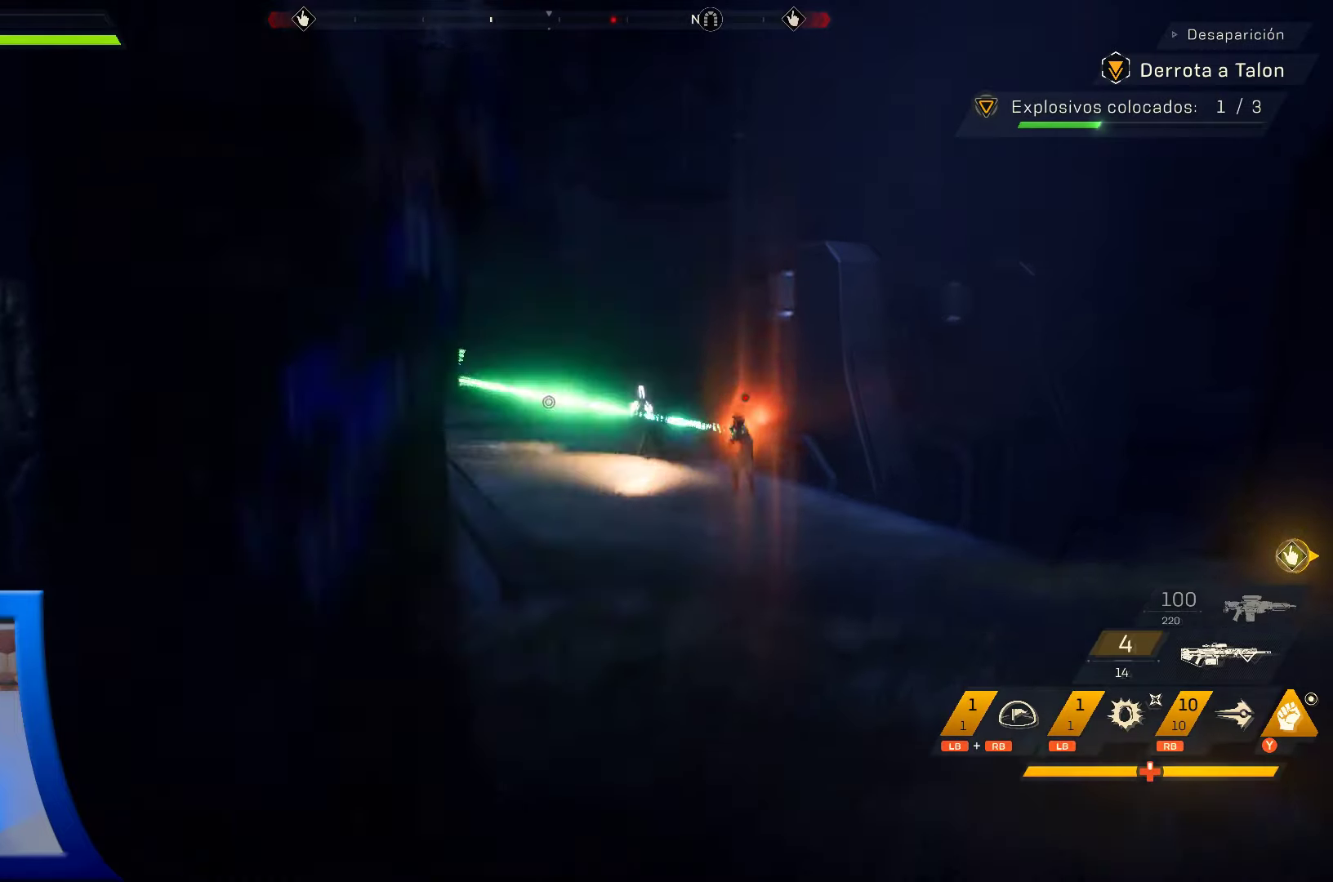
{"dt_ms": 500, "buttons": [], "left_stick": "up", "right_stick": "center", "events": [[100, "A", "up"], [184, "left_stick", "up"]]}
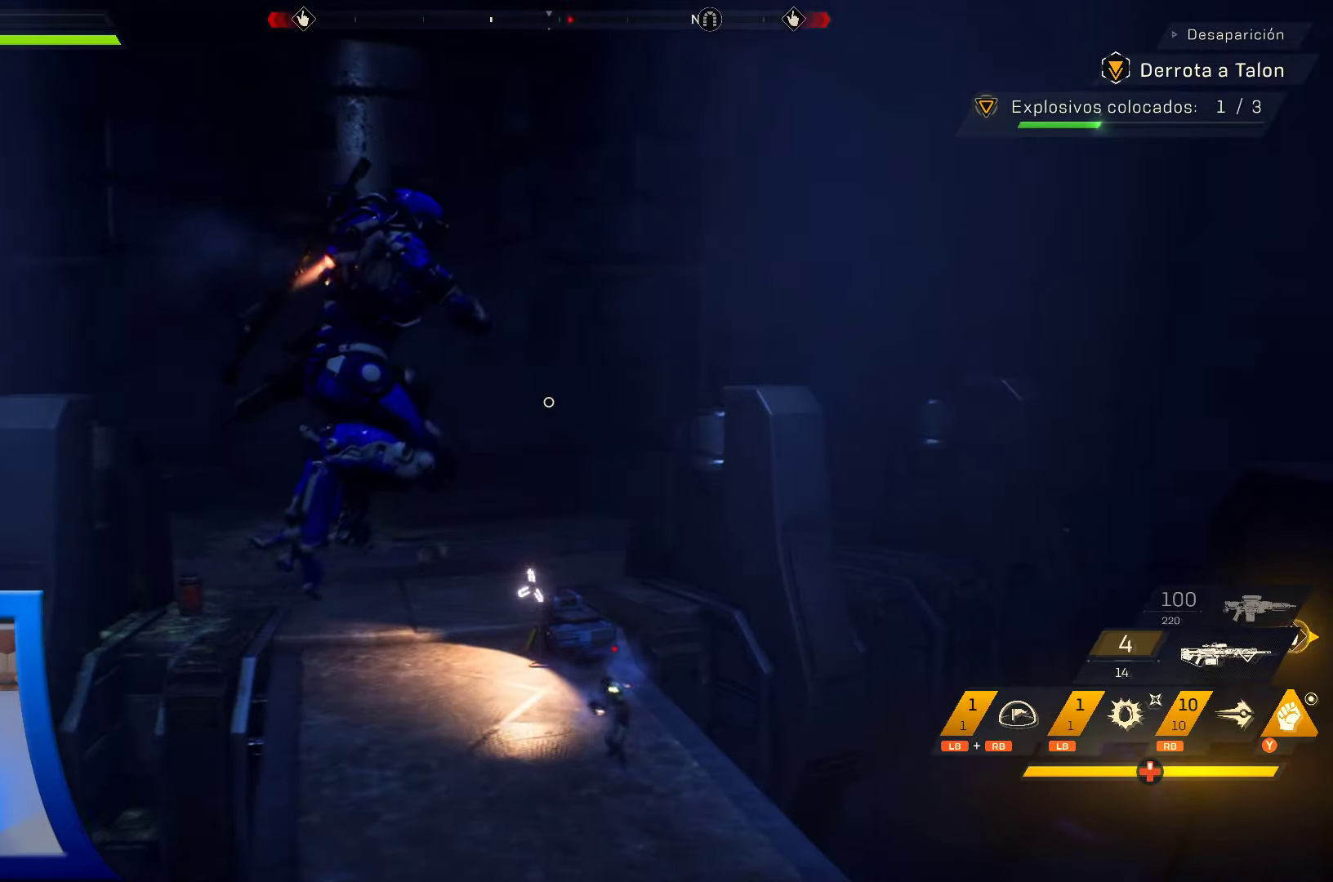
{"dt_ms": 1000, "buttons": [], "left_stick": "up-left", "right_stick": "center"}
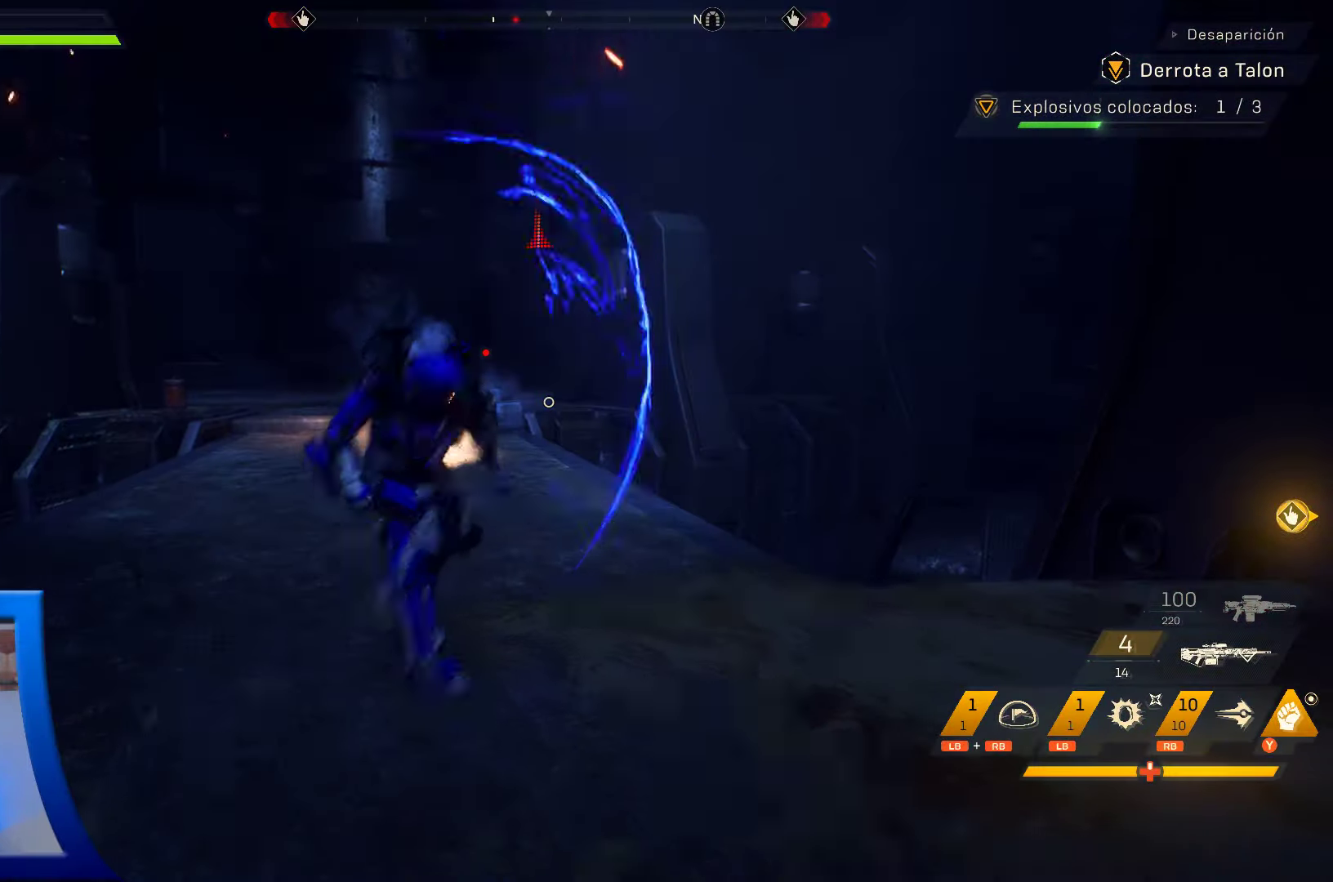
{"dt_ms": 500, "buttons": [], "left_stick": "up", "right_stick": "center", "events": [[17, "right_stick", "left"], [167, "left_stick", "up"], [167, "right_stick", "center"]]}
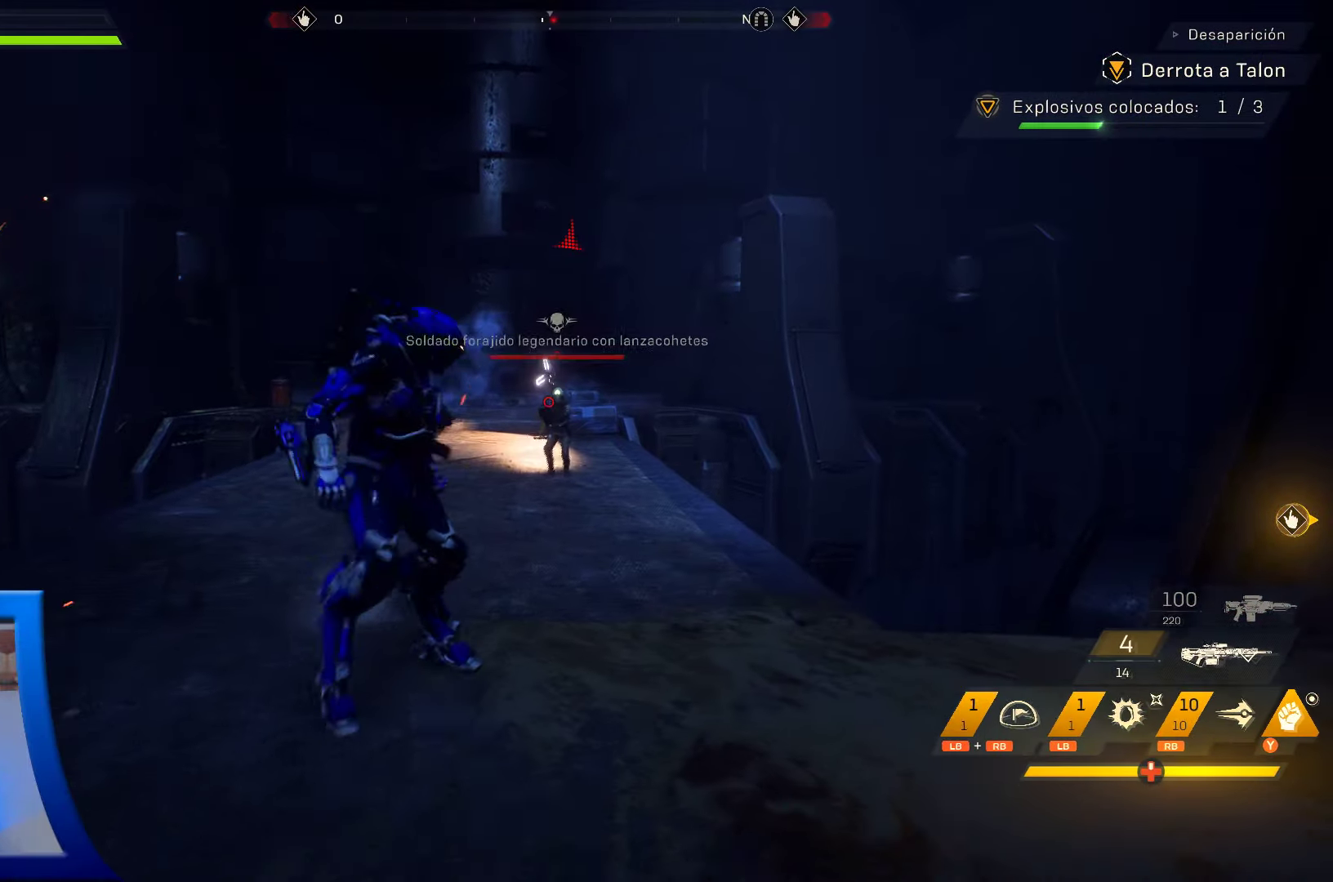
{"dt_ms": 500, "buttons": ["L2", "R2"], "left_stick": "up", "right_stick": "down", "events": [[317, "L2", "down"], [400, "R2", "down"], [500, "right_stick", "down"]]}
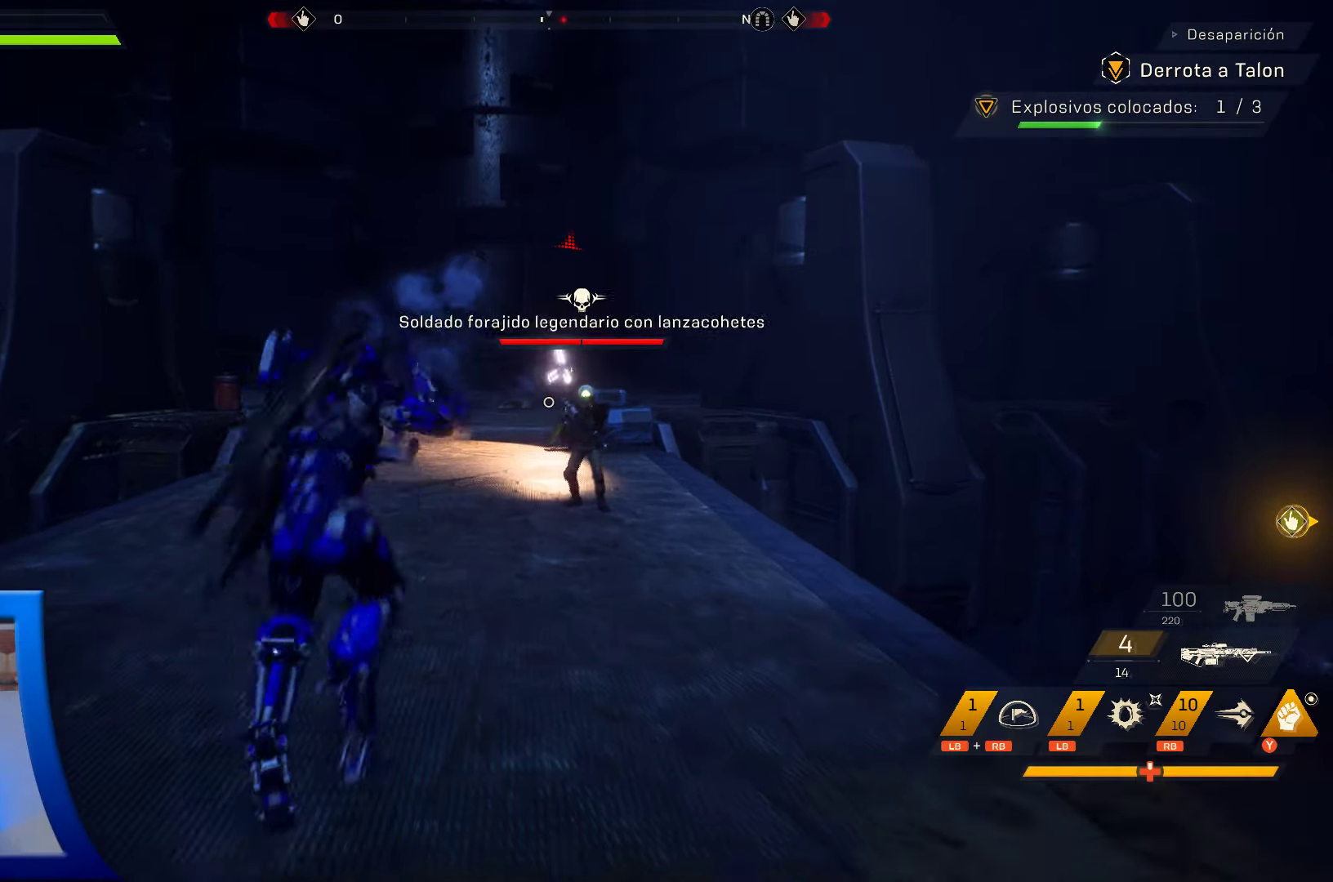
{"dt_ms": 500, "buttons": ["L2"], "left_stick": "up", "right_stick": "down-right", "events": [[100, "right_stick", "center"], [200, "R2", "up"], [384, "right_stick", "right"], [434, "right_stick", "down-right"]]}
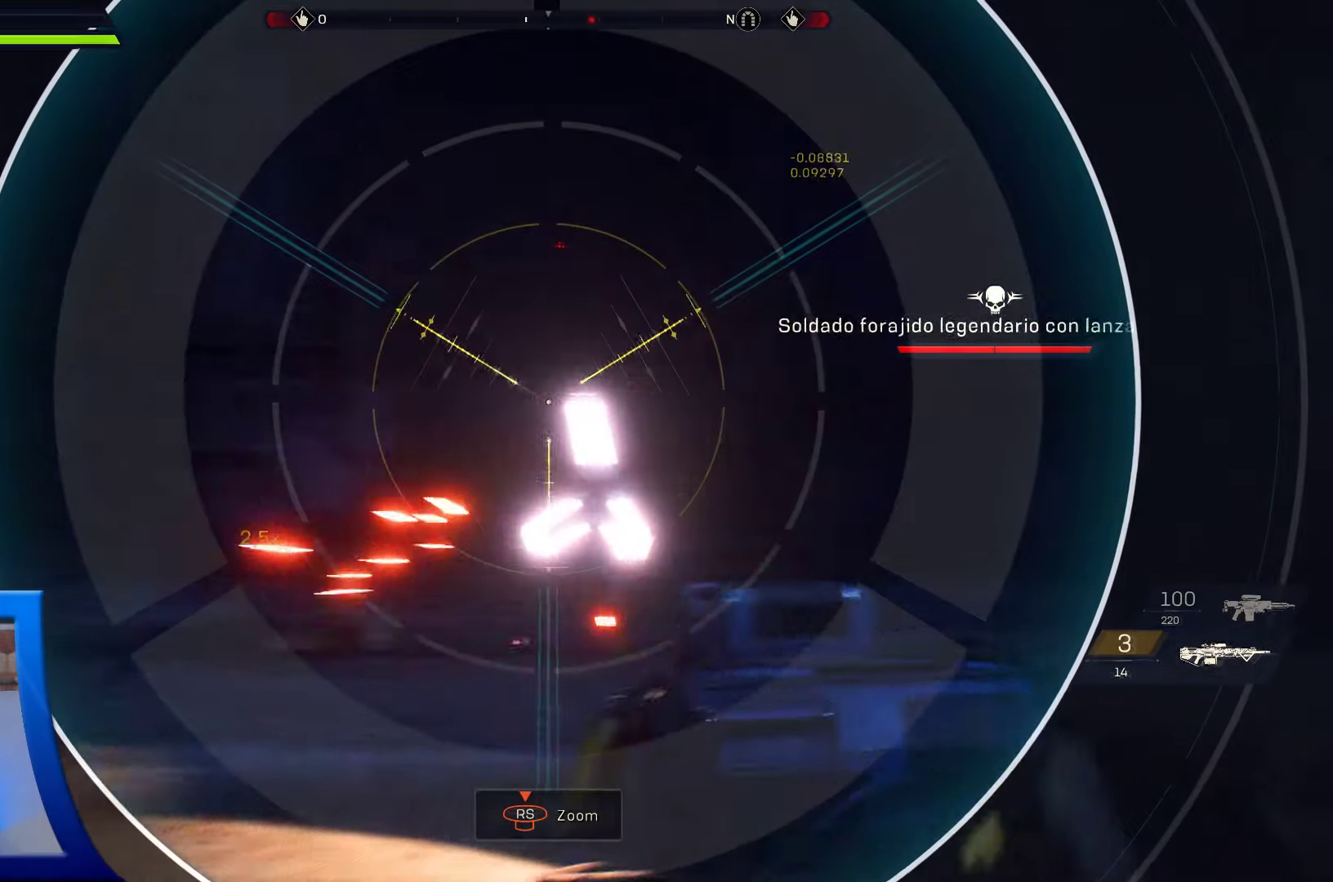
{"dt_ms": 500, "buttons": ["L2"], "left_stick": "down", "right_stick": "right", "events": [[34, "left_stick", "center"], [150, "right_stick", "down"], [234, "left_stick", "down"], [367, "right_stick", "right"]]}
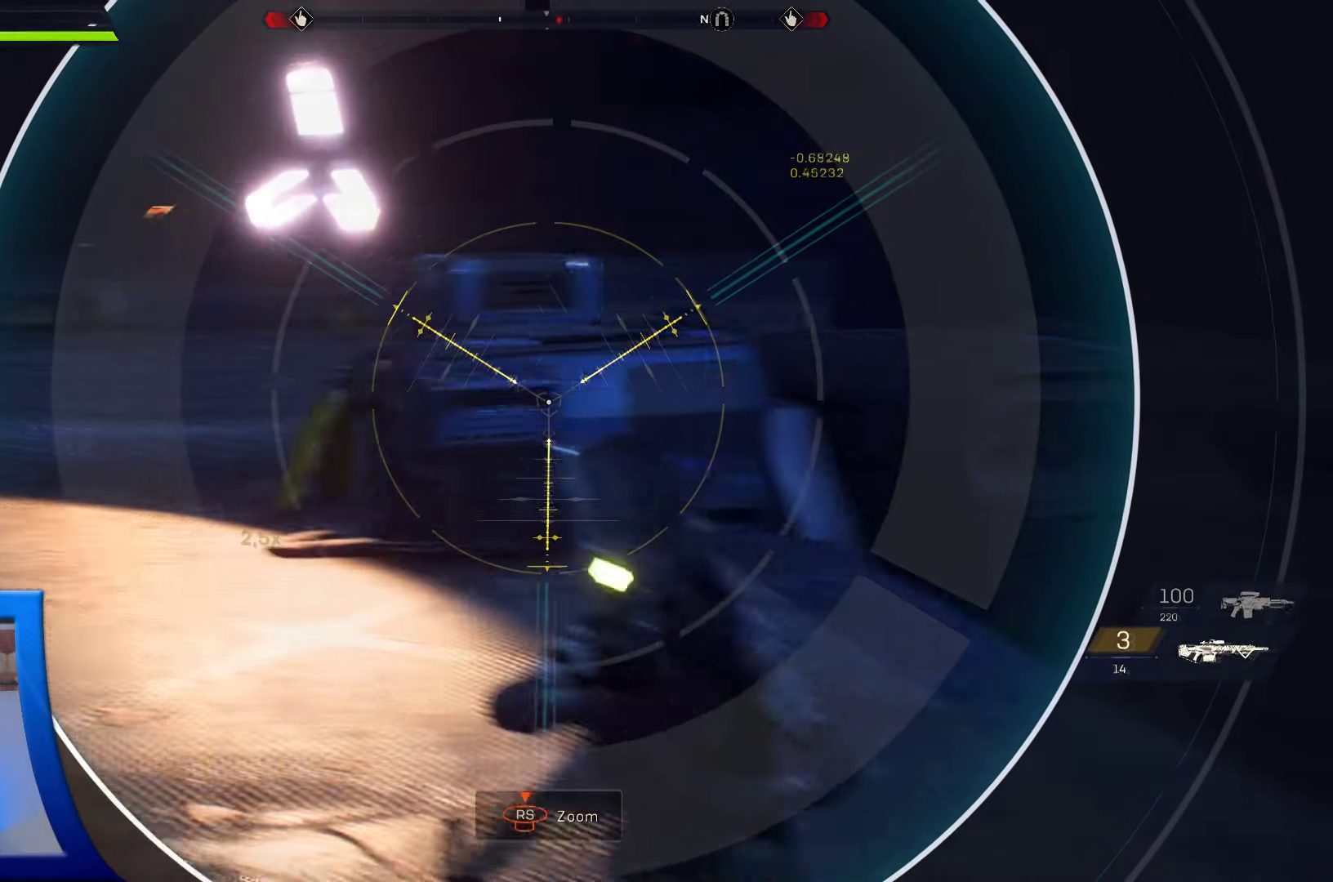
{"dt_ms": 500, "buttons": ["L2"], "left_stick": "center", "right_stick": "center", "events": [[34, "right_stick", "center"], [150, "right_stick", "down"], [334, "left_stick", "center"], [384, "right_stick", "center"]]}
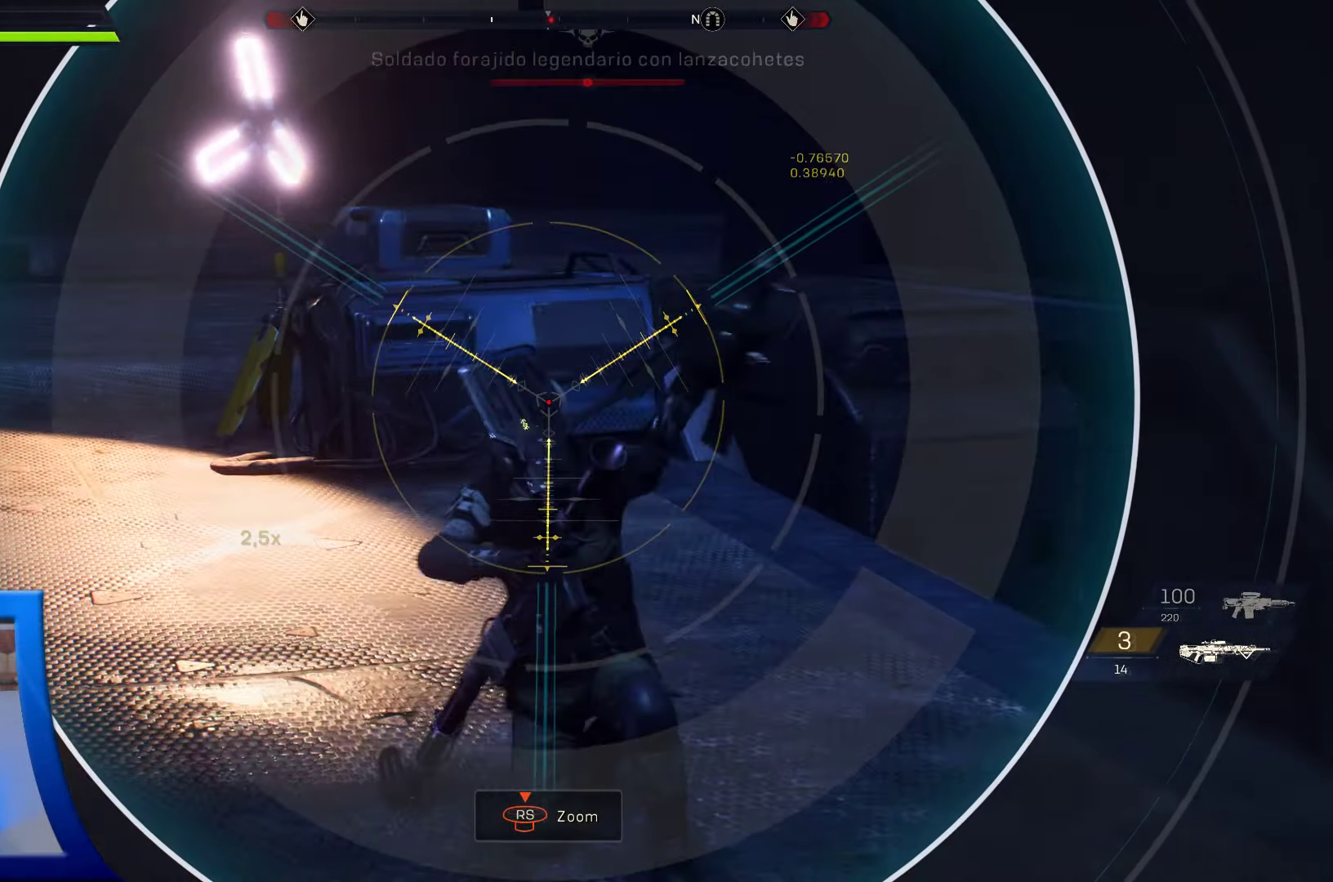
{"dt_ms": 500, "buttons": ["L2"], "left_stick": "left", "right_stick": "center", "events": [[67, "left_stick", "left"], [67, "right_stick", "down"], [200, "left_stick", "down"], [300, "R2", "down"], [300, "left_stick", "center"], [317, "right_stick", "center"], [484, "R2", "up"], [500, "left_stick", "left"]]}
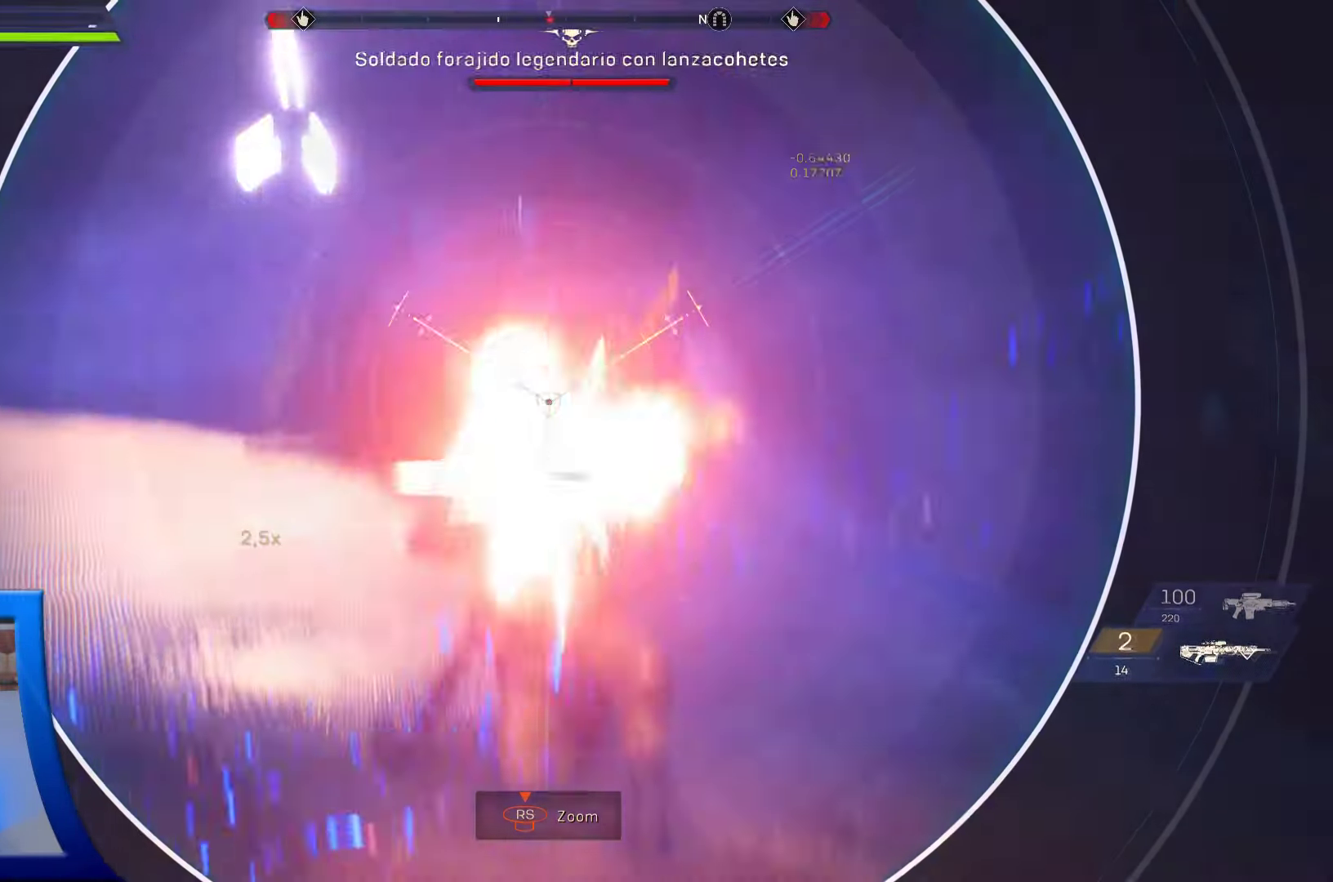
{"dt_ms": 500, "buttons": [], "left_stick": "up", "right_stick": "center", "events": [[117, "R2", "down"], [183, "left_stick", "up"], [200, "R2", "up"], [416, "L2", "up"]]}
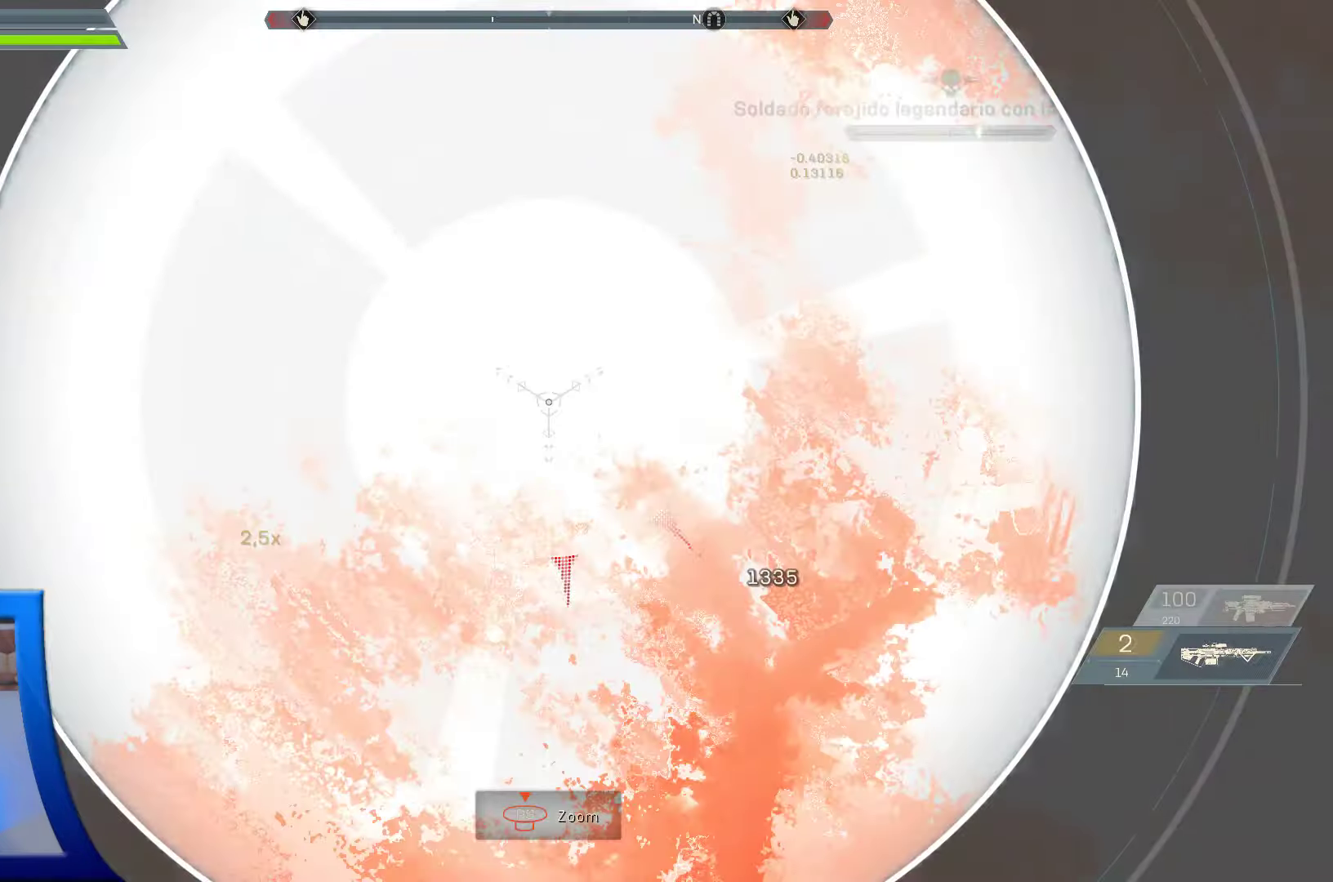
{"dt_ms": 500, "buttons": [], "left_stick": "up", "right_stick": "center"}
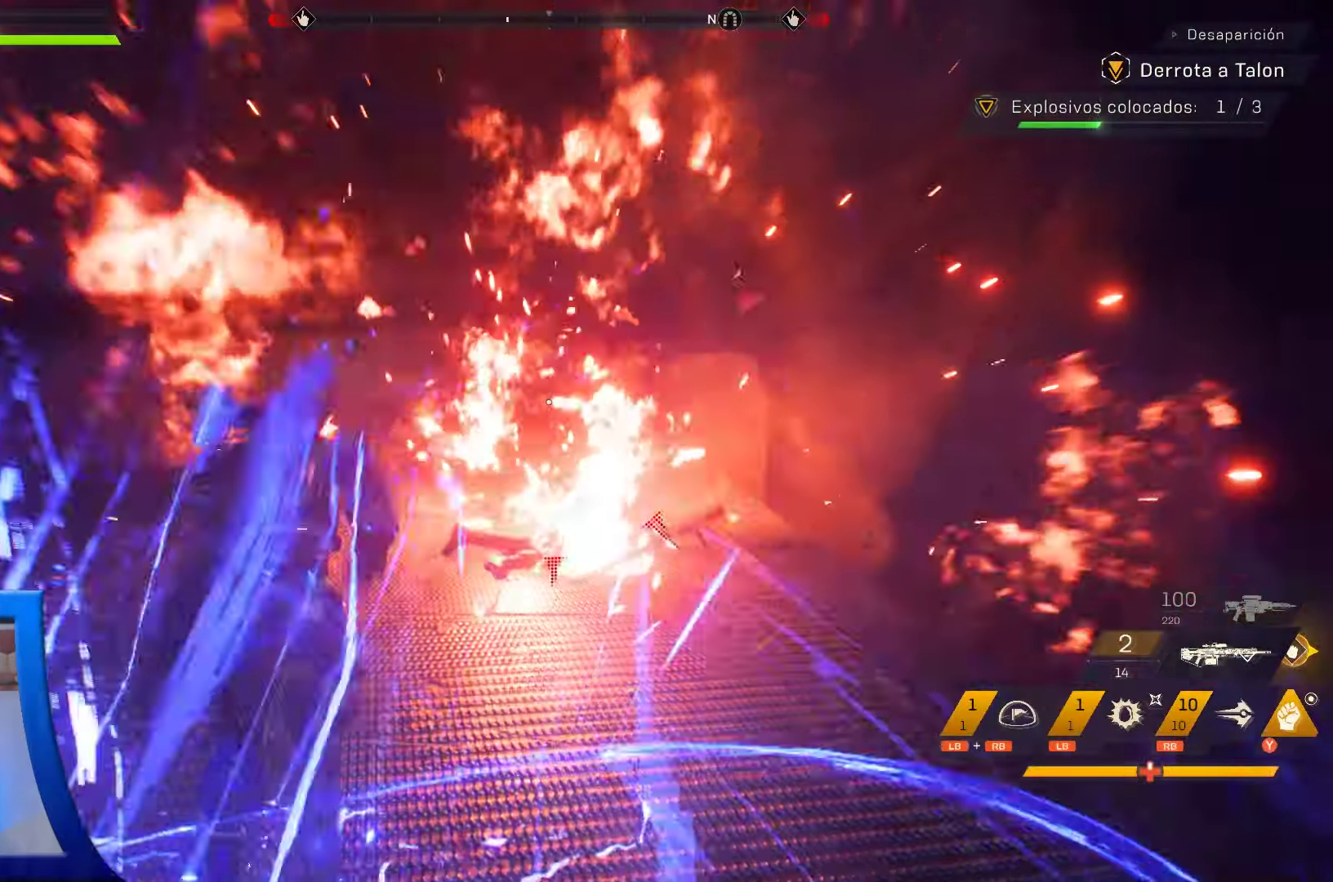
{"dt_ms": 500, "buttons": [], "left_stick": "up-left", "right_stick": "center", "events": [[50, "left_stick", "up-left"]]}